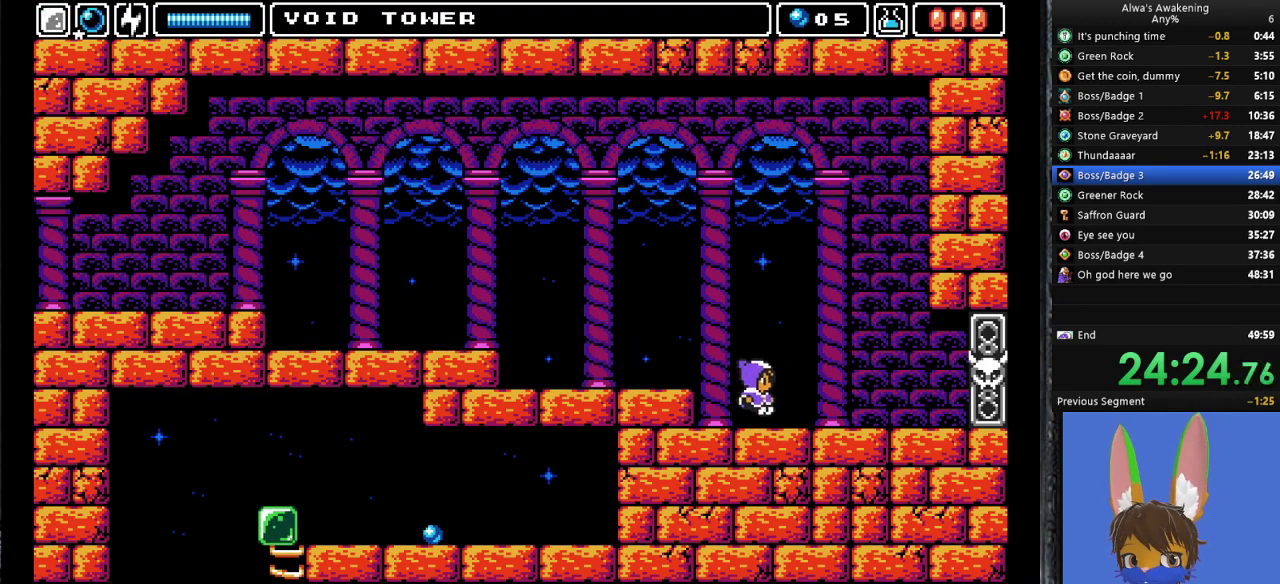
Gameplay with a controller (PlayStation layout); each line is a JSON object with the inputs held at the frame after it. "events" lists button and stick changes between this image and that frame as [ms after this image, input, new state], when the widget could be followed in between. Not read: right_stick.
{"buttons": ["DPAD_RIGHT"], "left_stick": "center", "events": []}
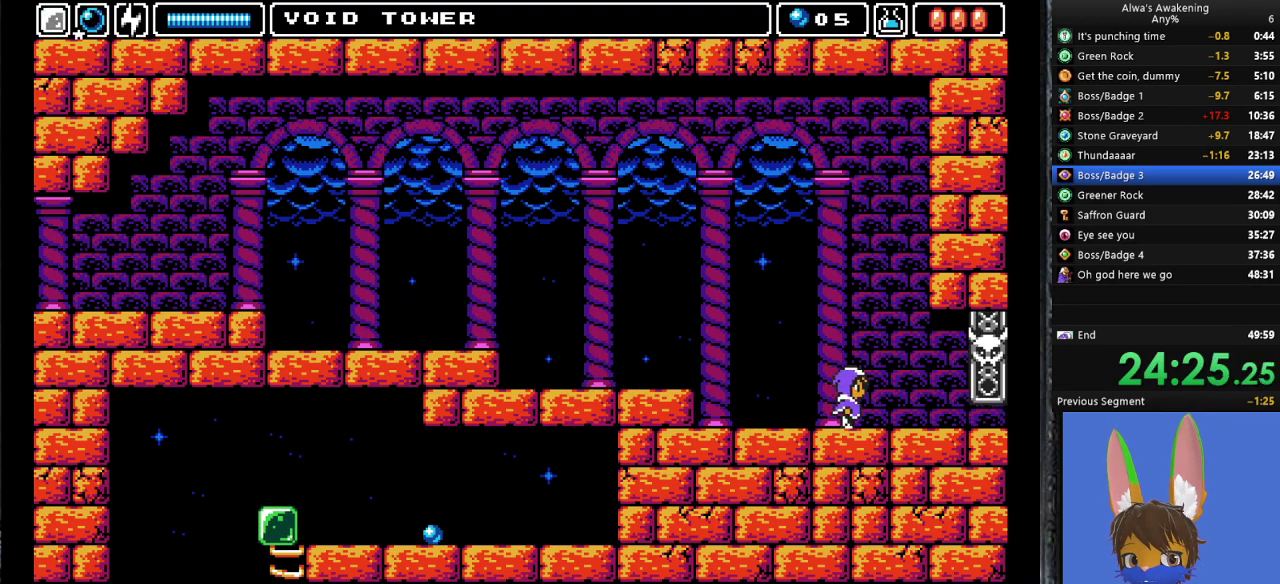
{"buttons": ["DPAD_RIGHT"], "left_stick": "center", "events": []}
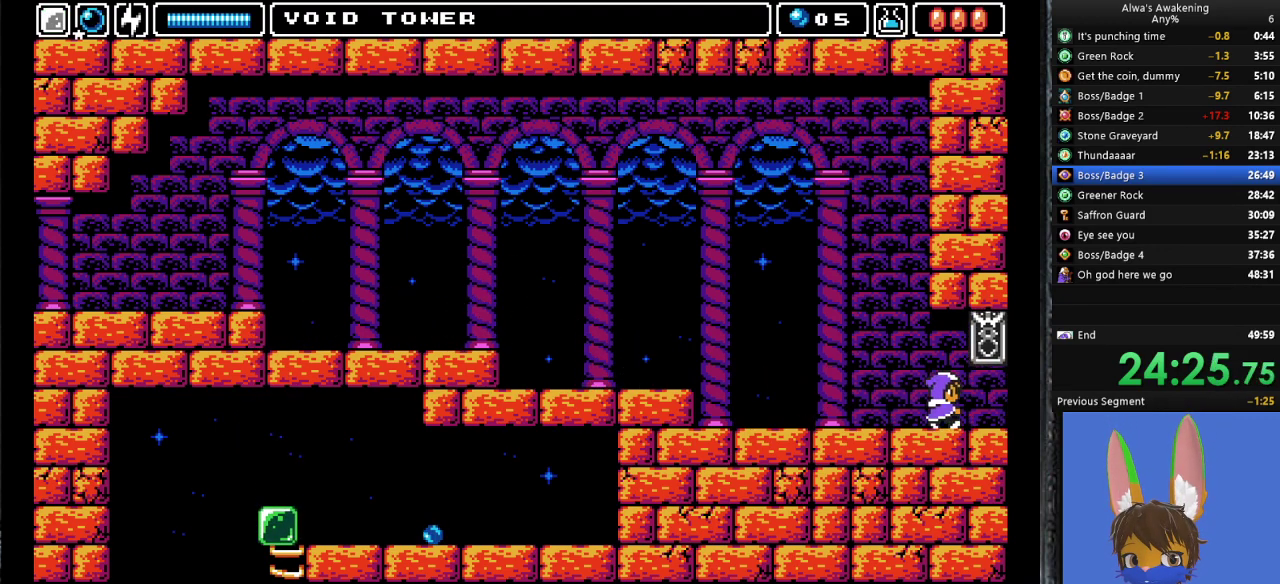
{"buttons": ["DPAD_RIGHT"], "left_stick": "center", "events": []}
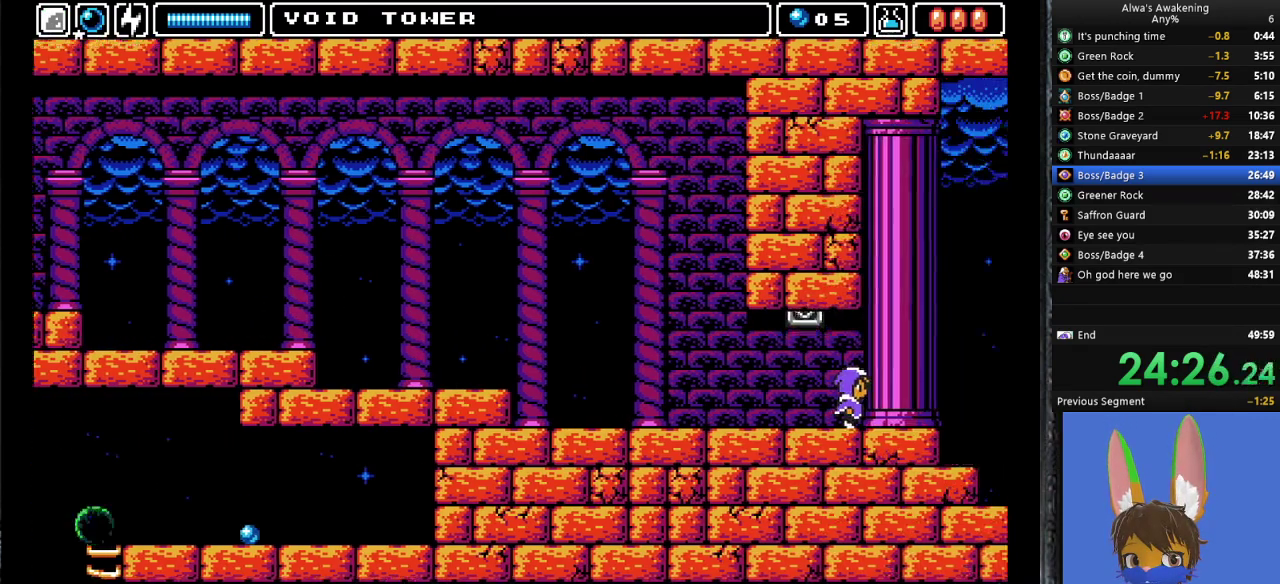
{"buttons": ["DPAD_RIGHT"], "left_stick": "center", "events": []}
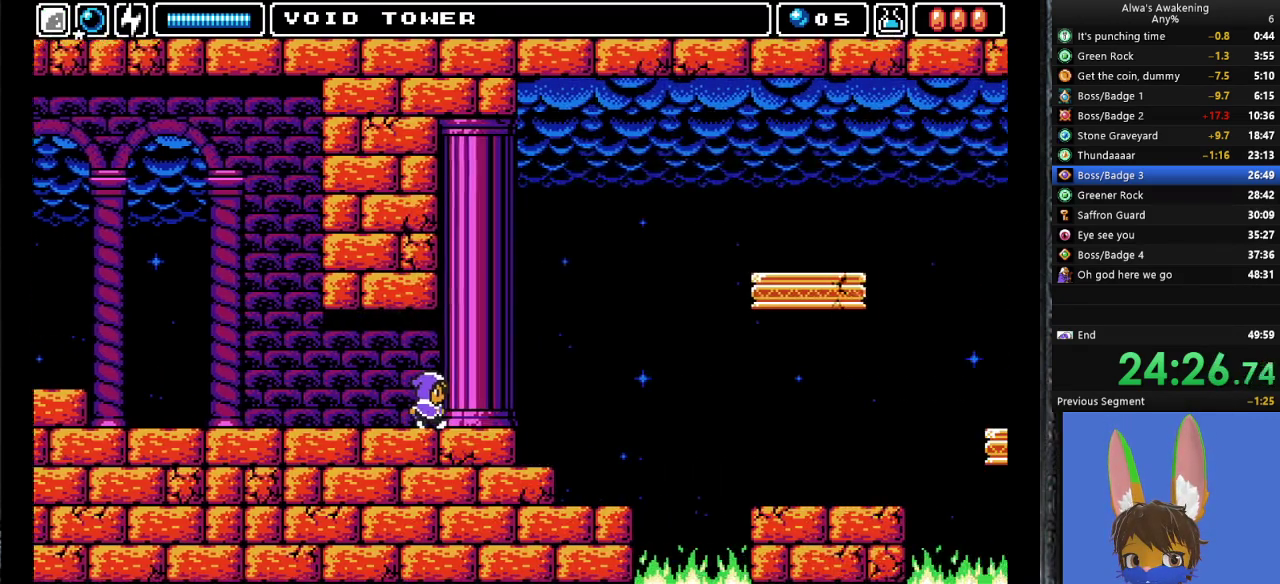
{"buttons": ["DPAD_RIGHT"], "left_stick": "center", "events": []}
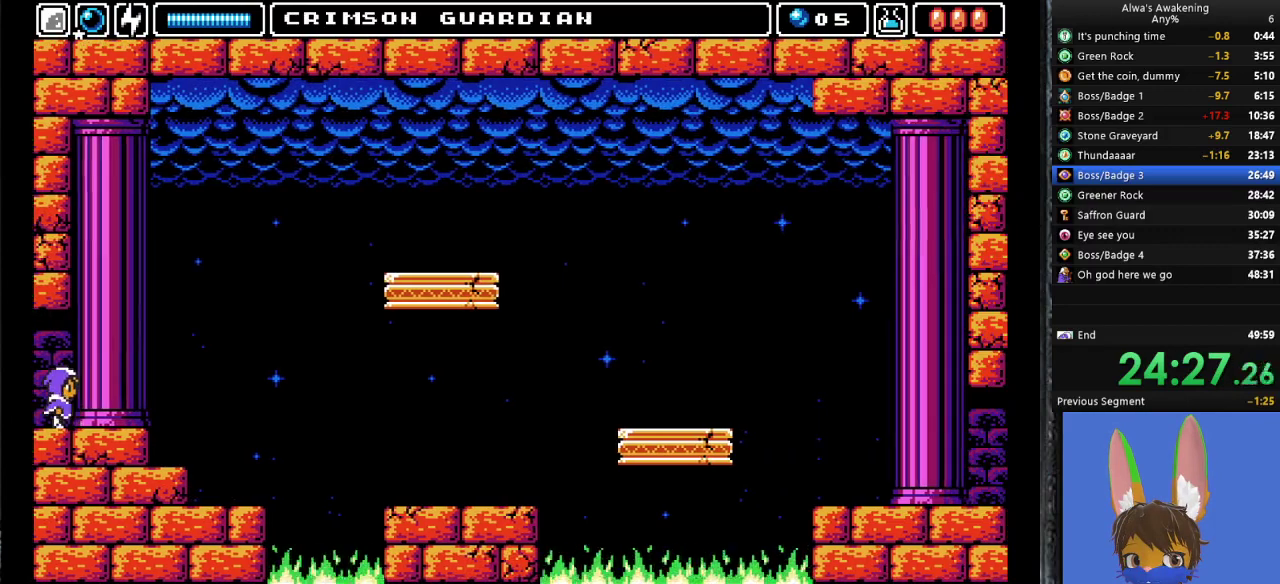
{"buttons": ["DPAD_RIGHT"], "left_stick": "center", "events": []}
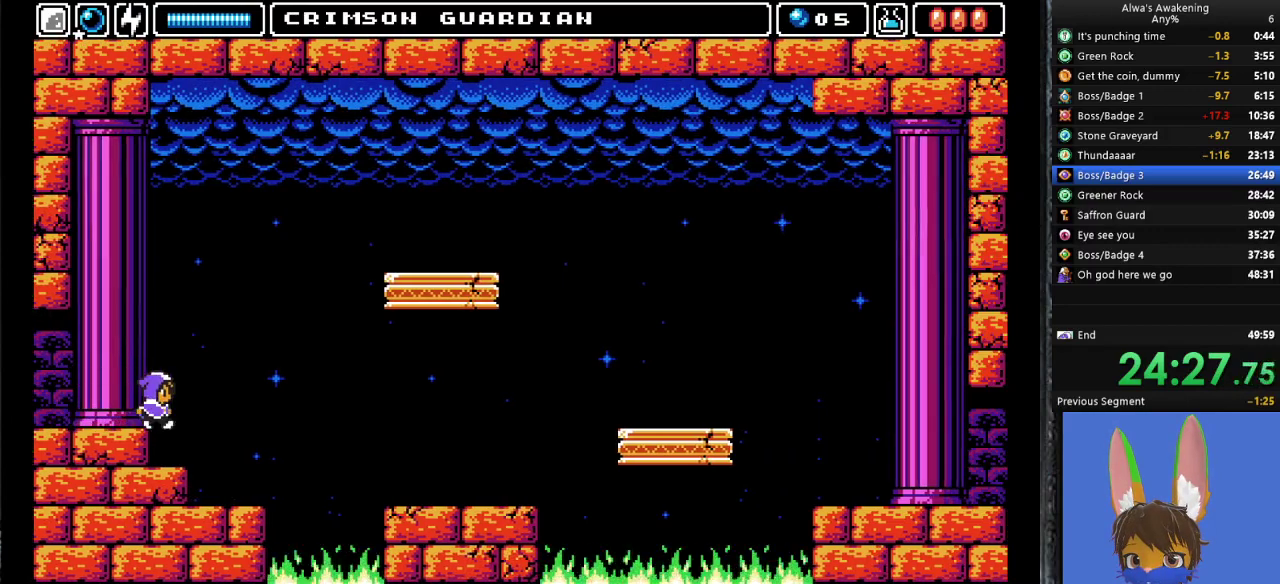
{"buttons": [], "left_stick": "center", "events": [[267, "DPAD_RIGHT", "up"]]}
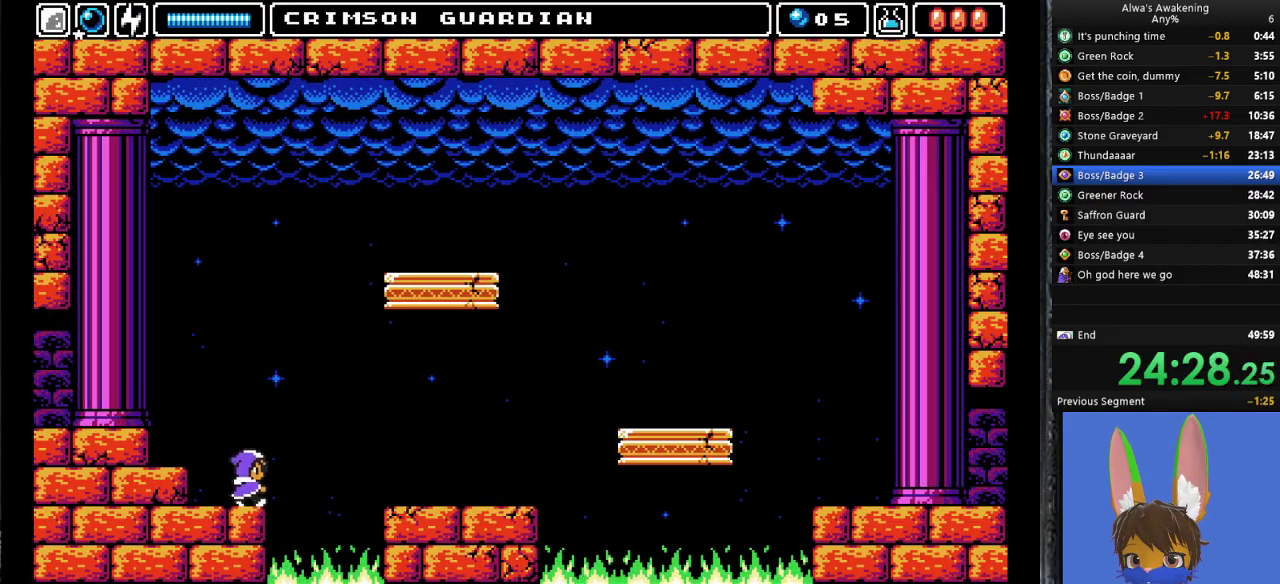
{"buttons": [], "left_stick": "center", "events": []}
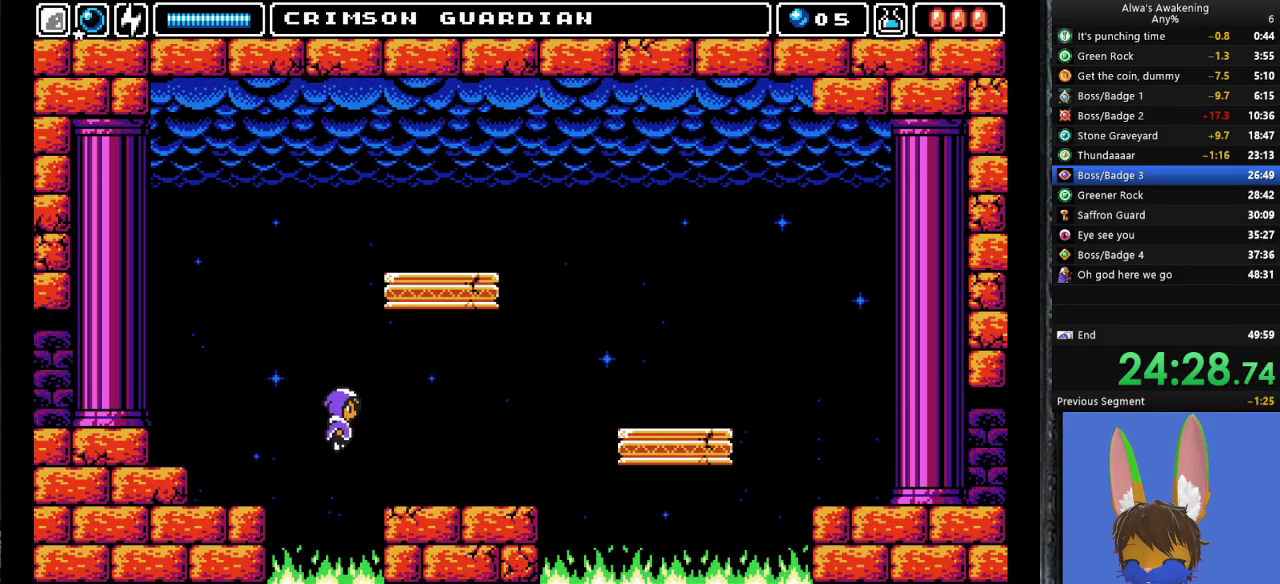
{"buttons": [], "left_stick": "center", "events": []}
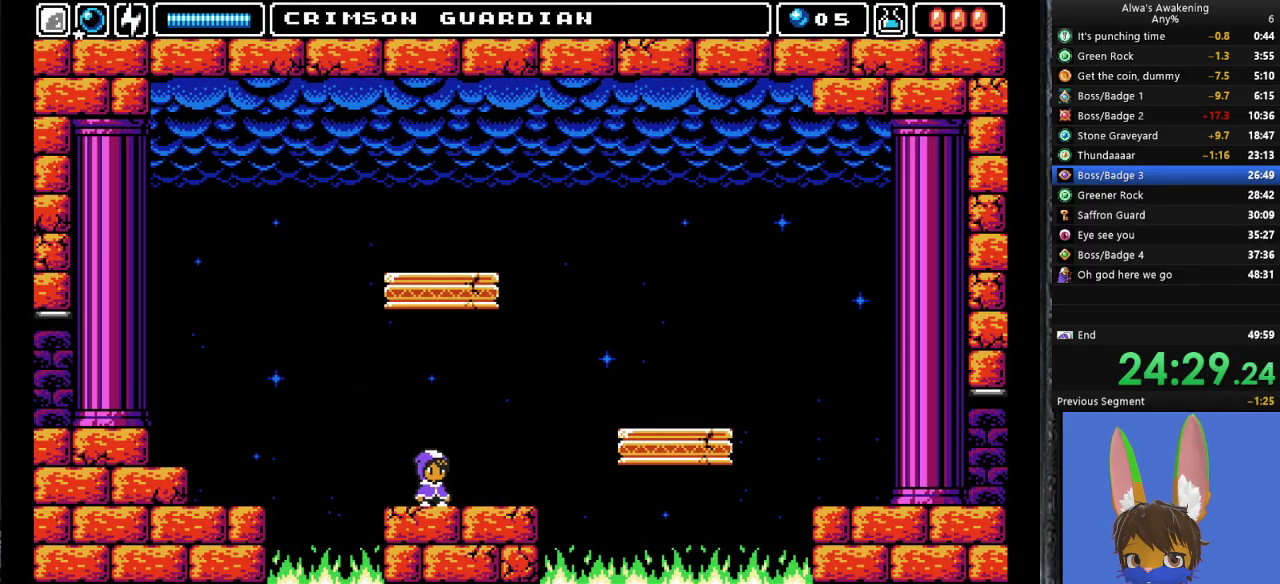
{"buttons": [], "left_stick": "center", "events": [[433, "SQUARE", "down"], [467, "SQUARE", "up"]]}
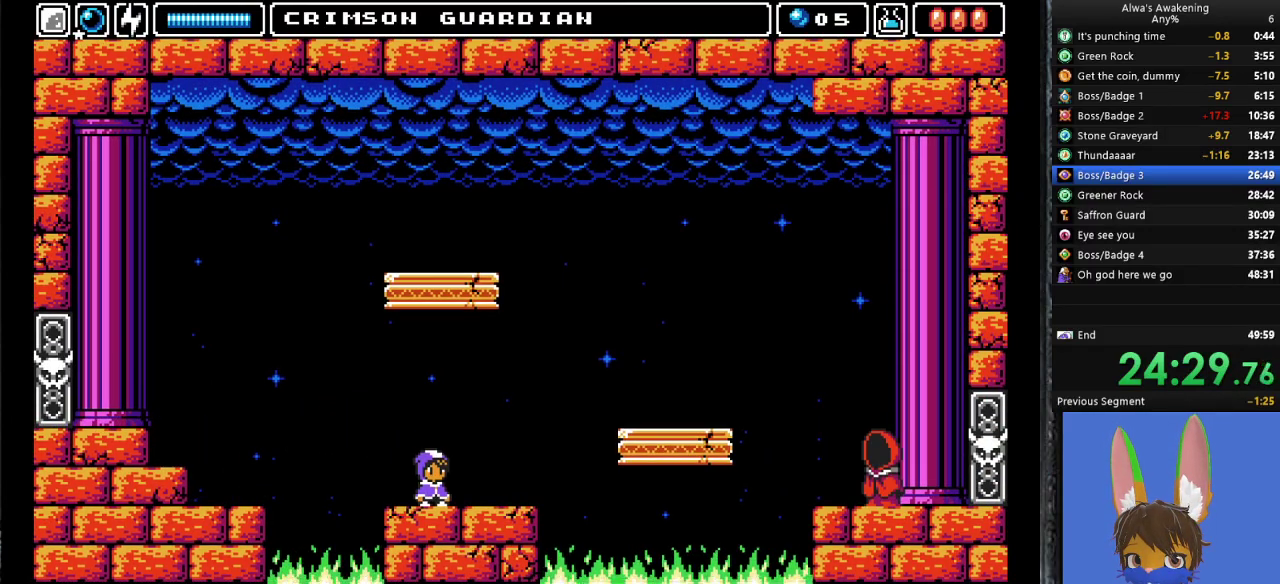
{"buttons": ["SQUARE"], "left_stick": "center", "events": [[100, "SQUARE", "down"], [167, "SQUARE", "up"], [200, "SQUARE", "down"], [267, "SQUARE", "up"], [333, "SQUARE", "down"], [367, "SQUARE", "up"], [500, "SQUARE", "down"]]}
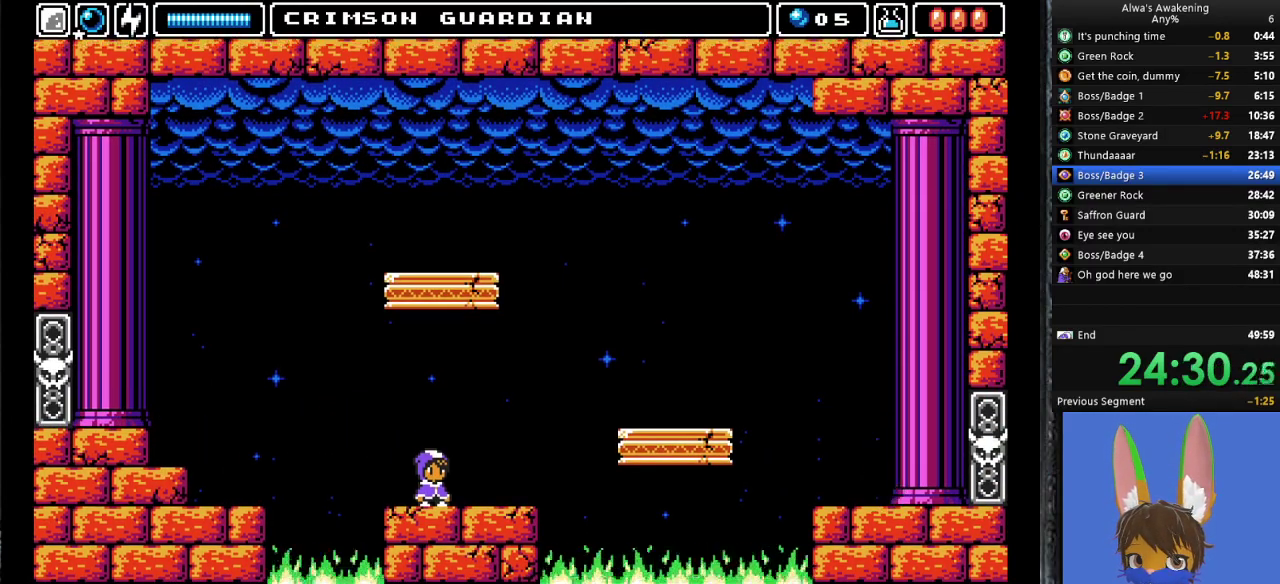
{"buttons": [], "left_stick": "center", "events": [[67, "SQUARE", "up"], [100, "SQUARE", "down"], [167, "SQUARE", "up"], [233, "SQUARE", "down"], [267, "SQUARE", "up"], [333, "SQUARE", "down"], [367, "SQUARE", "up"], [433, "SQUARE", "down"], [467, "SQUARE", "up"]]}
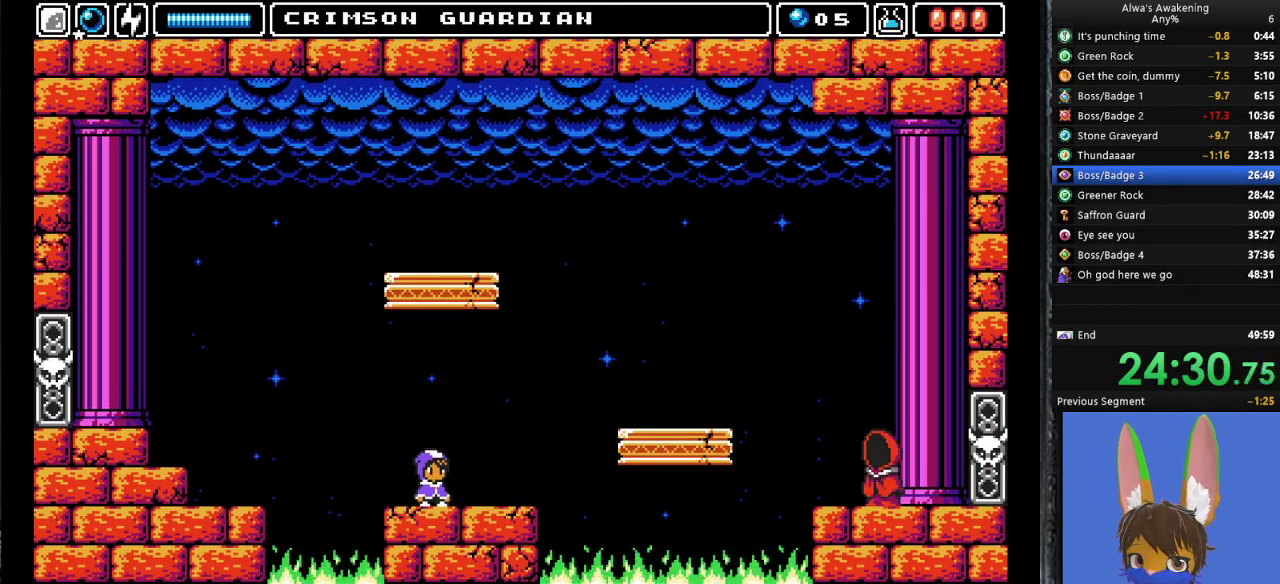
{"buttons": [], "left_stick": "center", "events": [[33, "SQUARE", "down"], [67, "SQUARE", "up"], [133, "SQUARE", "down"], [167, "SQUARE", "up"], [233, "SQUARE", "down"], [300, "SQUARE", "up"], [367, "SQUARE", "down"], [400, "SQUARE", "up"], [467, "SQUARE", "down"], [500, "SQUARE", "up"]]}
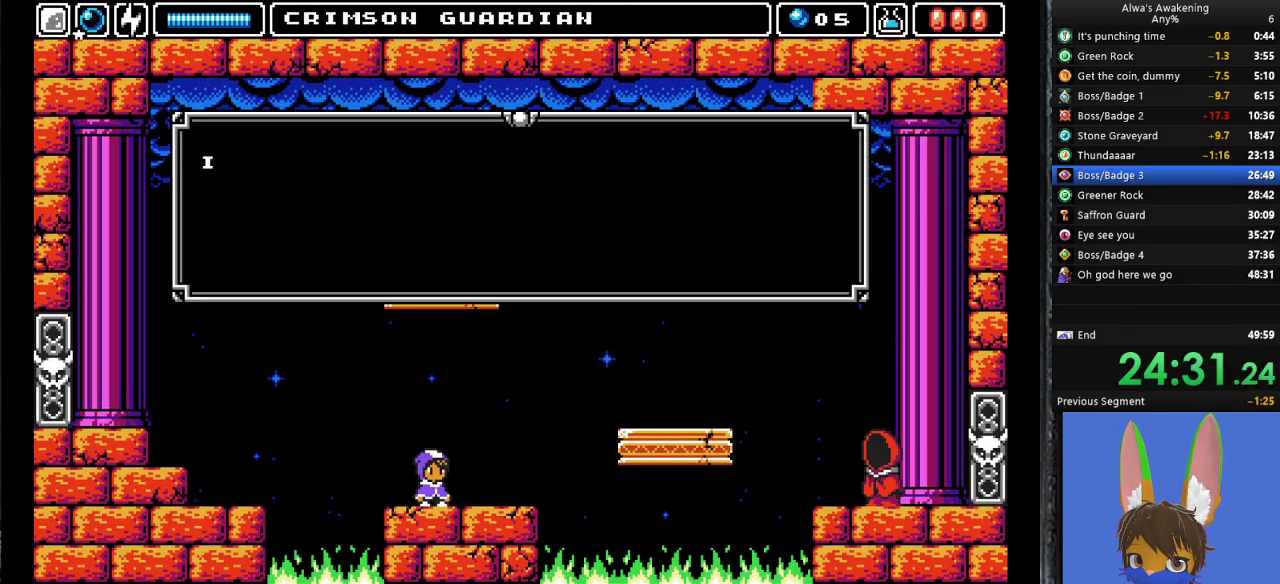
{"buttons": [], "left_stick": "center", "events": [[67, "SQUARE", "down"], [133, "SQUARE", "up"], [200, "SQUARE", "down"], [233, "SQUARE", "up"], [300, "SQUARE", "down"], [333, "SQUARE", "up"], [400, "SQUARE", "down"], [467, "SQUARE", "up"]]}
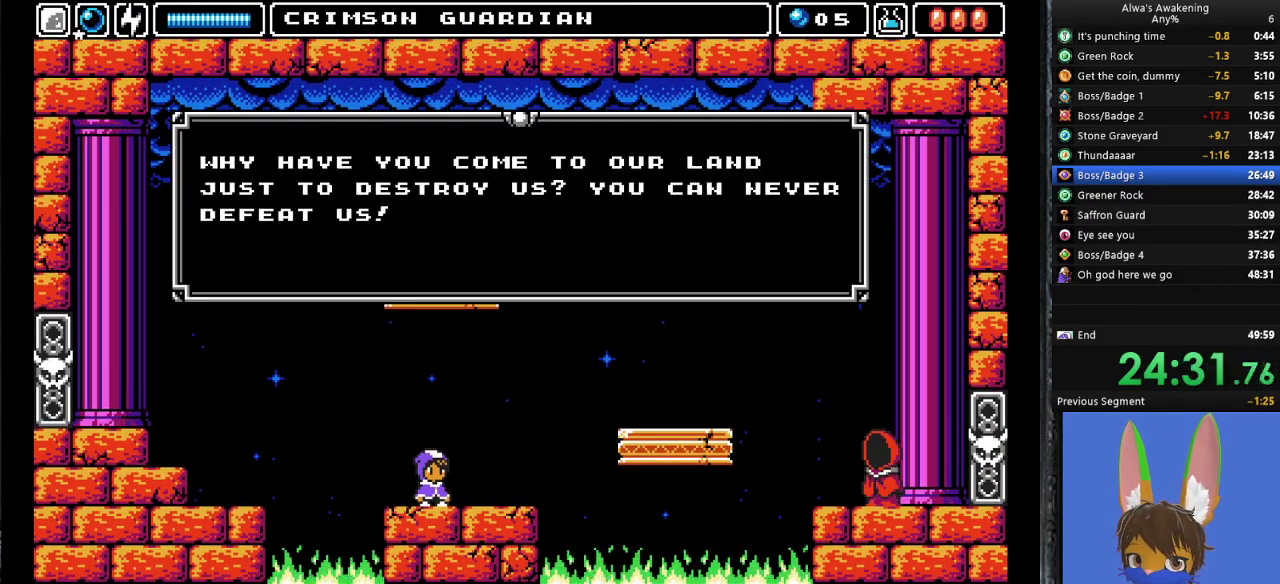
{"buttons": [], "left_stick": "center", "events": [[33, "SQUARE", "down"], [67, "SQUARE", "up"], [133, "SQUARE", "down"], [200, "SQUARE", "up"], [233, "SQUARE", "down"], [300, "SQUARE", "up"]]}
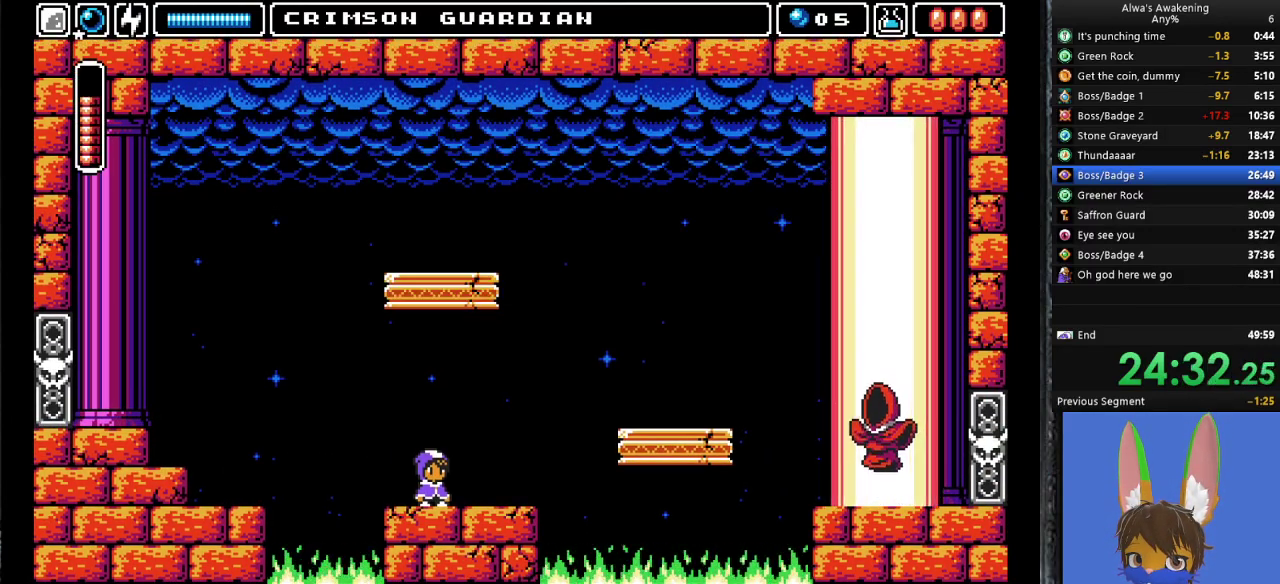
{"buttons": ["DPAD_RIGHT"], "left_stick": "center", "events": [[433, "DPAD_RIGHT", "down"]]}
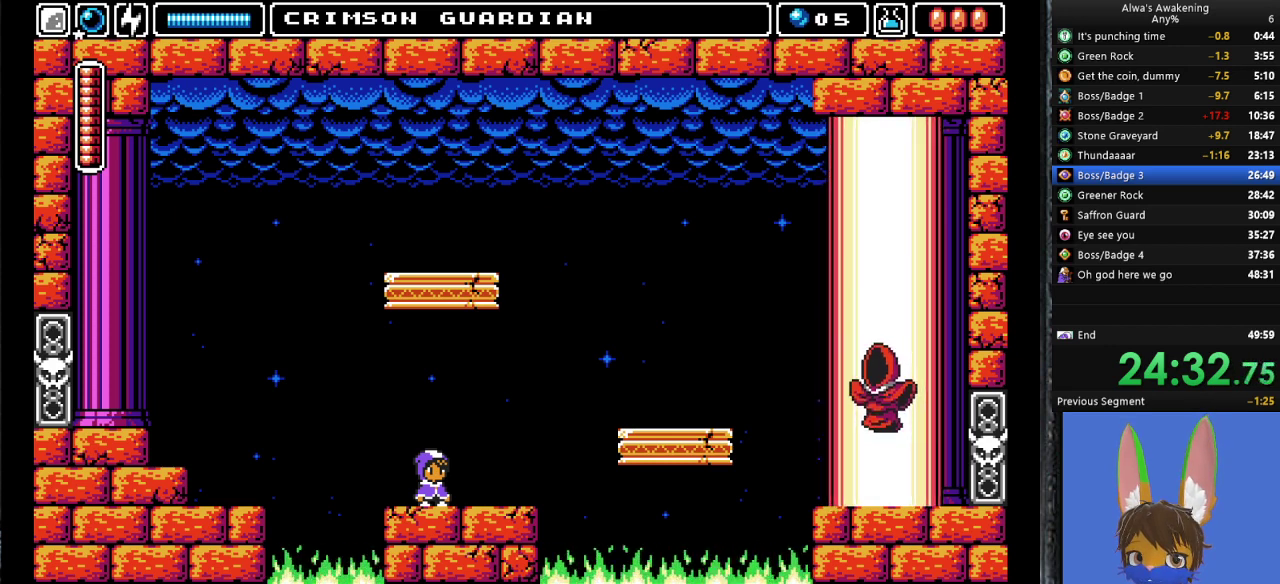
{"buttons": ["DPAD_RIGHT"], "left_stick": "center", "events": []}
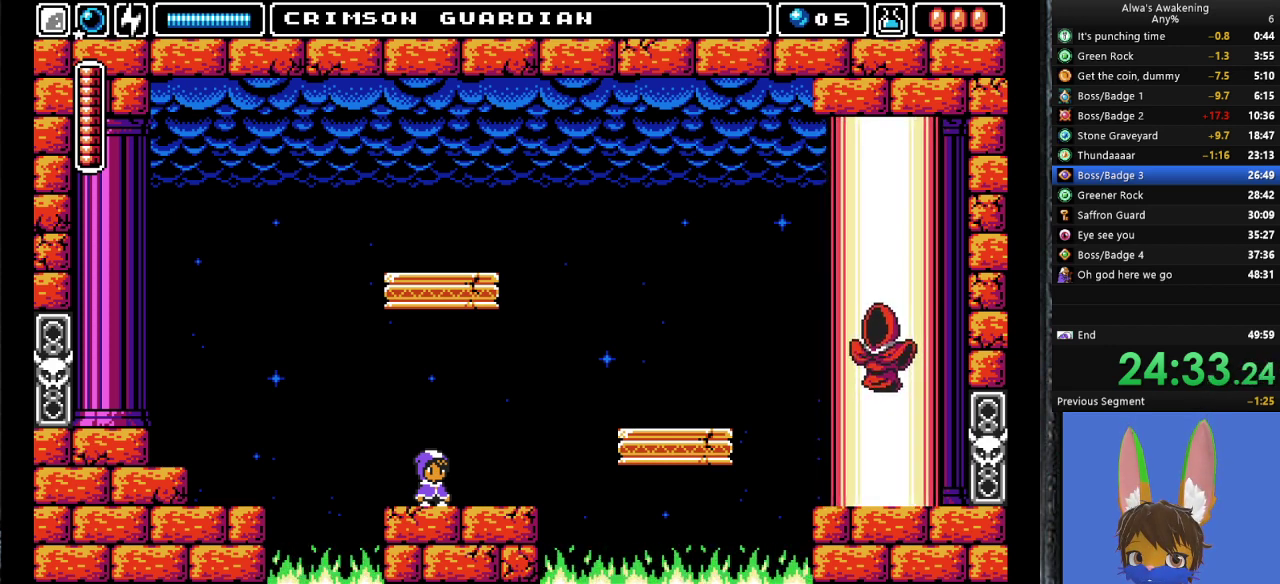
{"buttons": [], "left_stick": "center", "events": [[433, "DPAD_RIGHT", "up"]]}
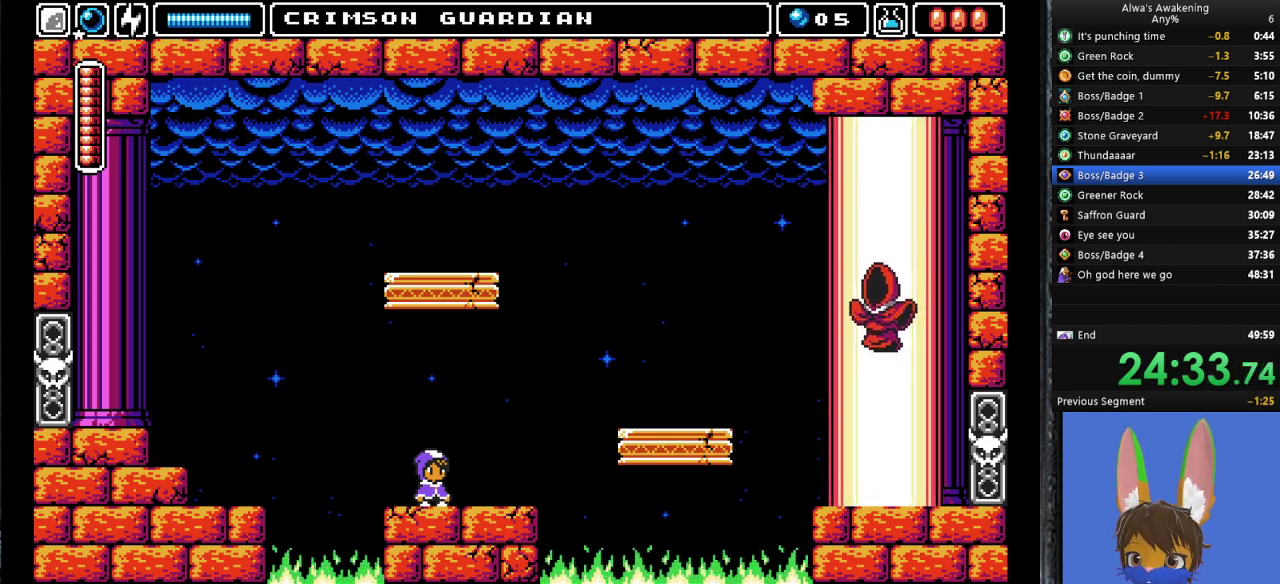
{"buttons": [], "left_stick": "center", "events": []}
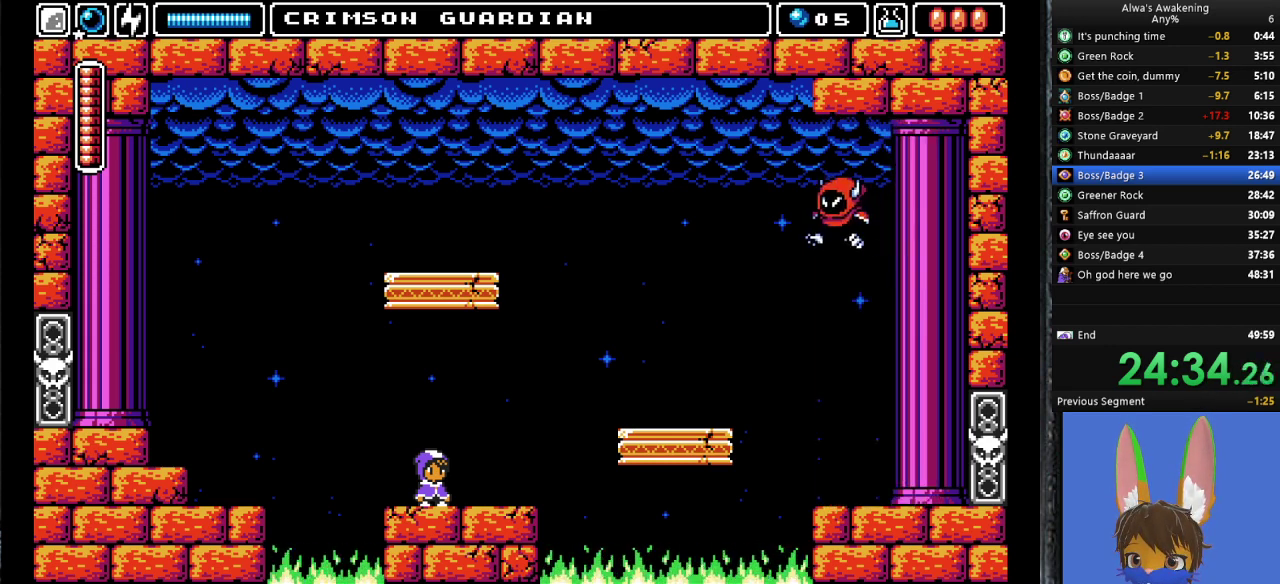
{"buttons": ["DPAD_RIGHT"], "left_stick": "center", "events": [[233, "DPAD_RIGHT", "down"]]}
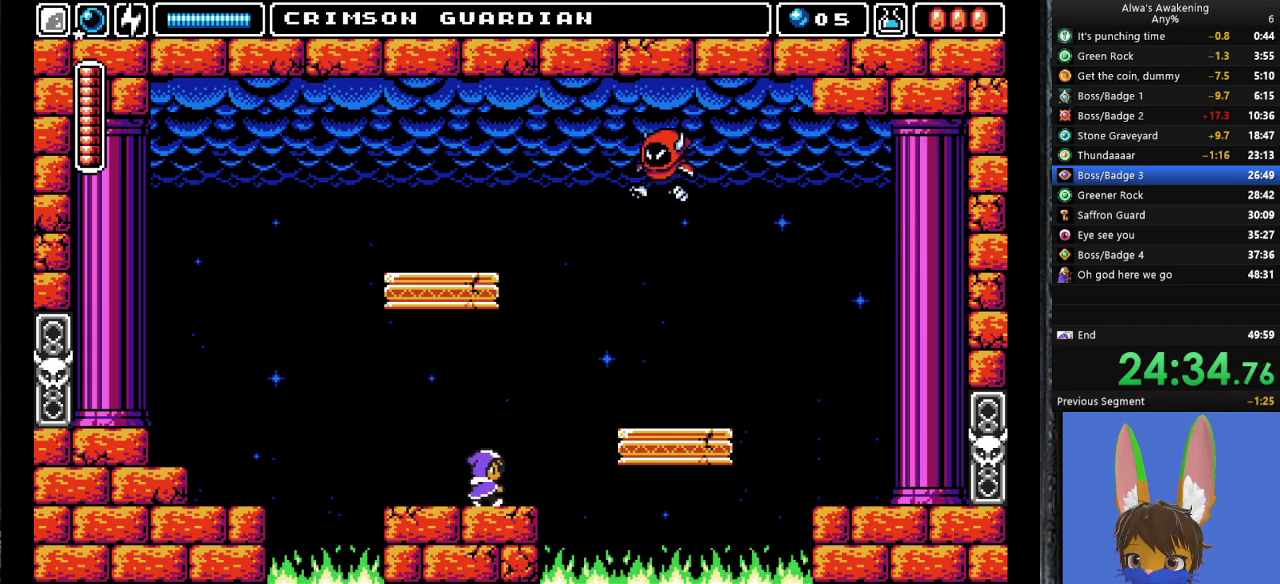
{"buttons": ["CROSS", "SQUARE", "DPAD_UP"], "left_stick": "center", "events": [[100, "DPAD_UP", "down"], [133, "DPAD_RIGHT", "up"], [167, "CROSS", "down"], [167, "SQUARE", "down"]]}
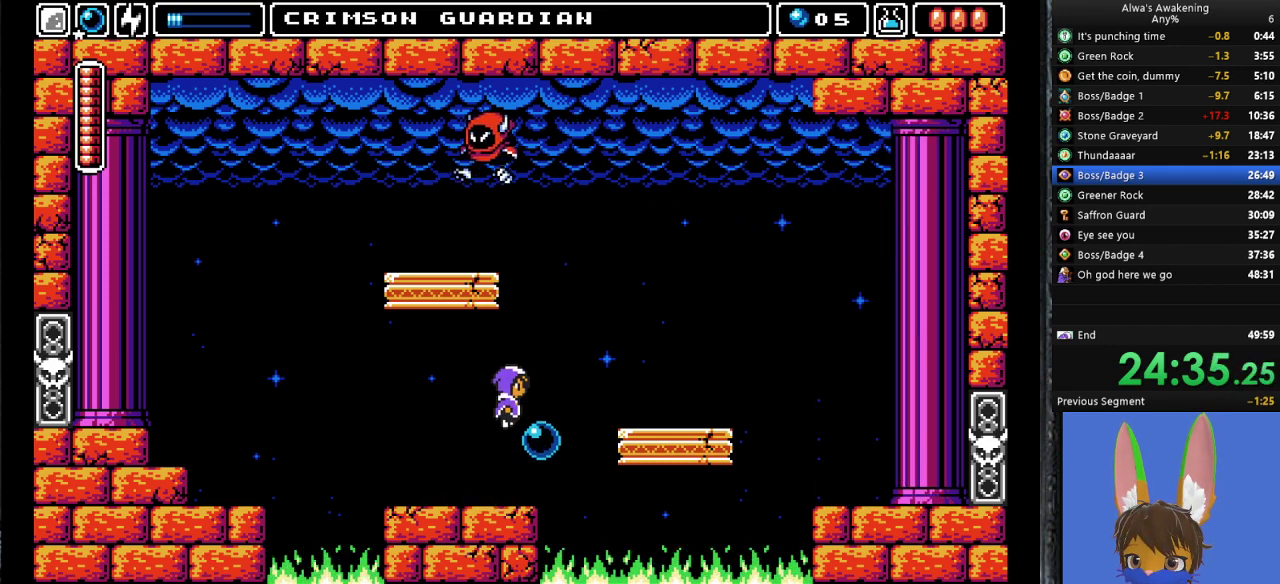
{"buttons": [], "left_stick": "center", "events": [[67, "DPAD_RIGHT", "down"], [100, "DPAD_UP", "up"], [200, "CROSS", "up"], [200, "SQUARE", "up"], [233, "L1", "down"], [267, "DPAD_RIGHT", "up"], [367, "L1", "up"]]}
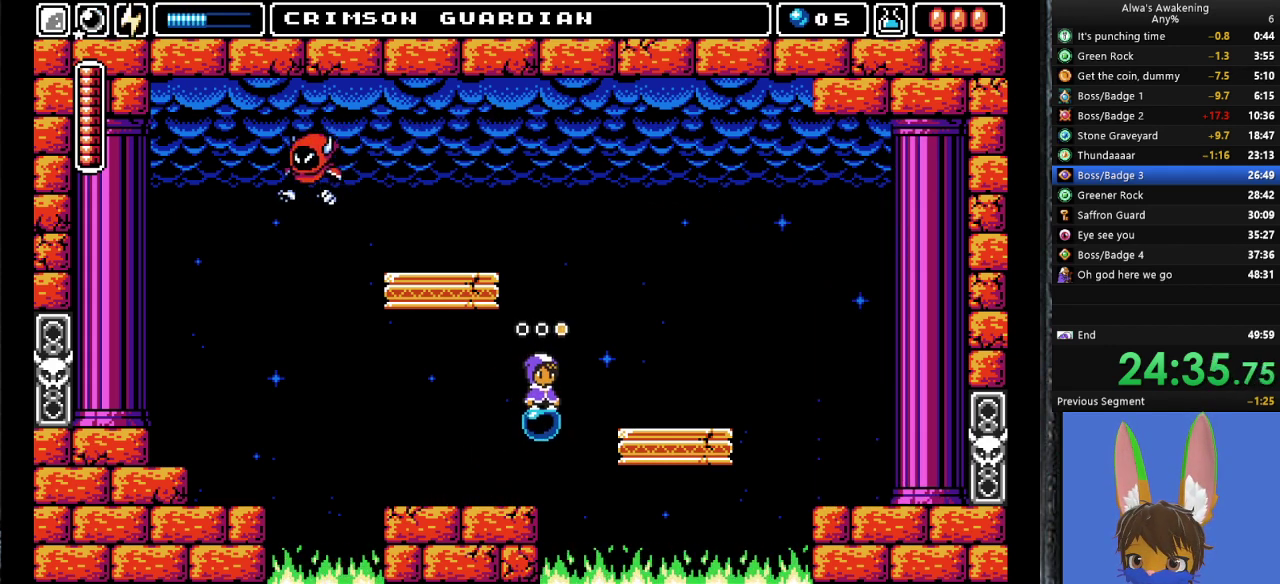
{"buttons": ["DPAD_LEFT"], "left_stick": "center", "events": [[133, "DPAD_RIGHT", "down"], [200, "DPAD_RIGHT", "up"], [500, "DPAD_LEFT", "down"]]}
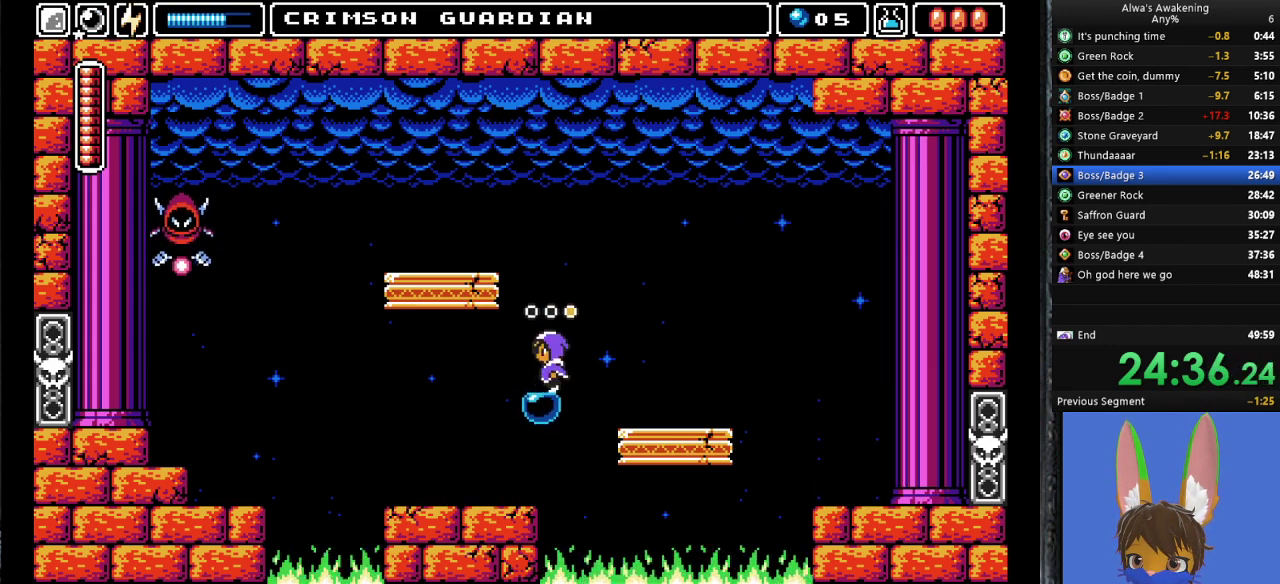
{"buttons": [], "left_stick": "center", "events": [[33, "DPAD_LEFT", "up"]]}
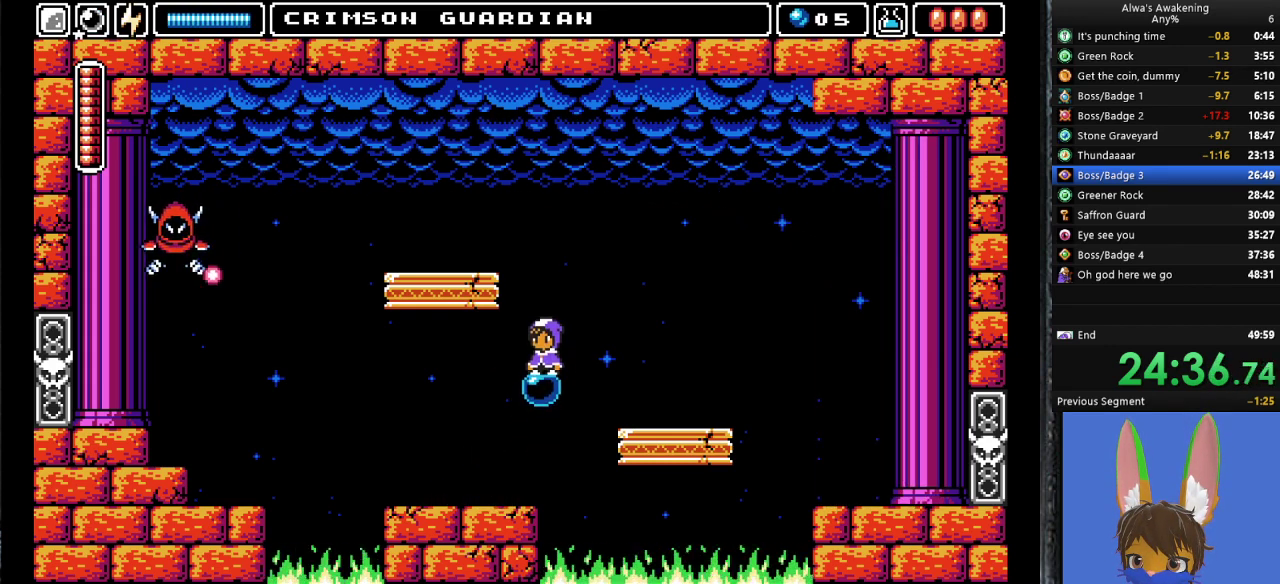
{"buttons": [], "left_stick": "center", "events": []}
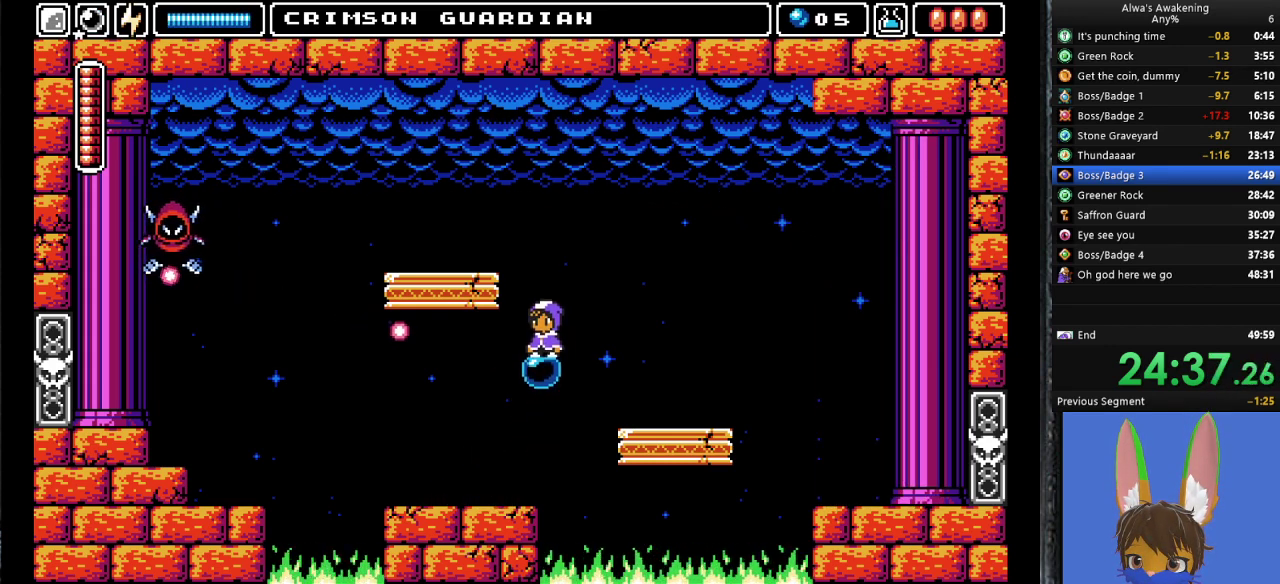
{"buttons": [], "left_stick": "center", "events": []}
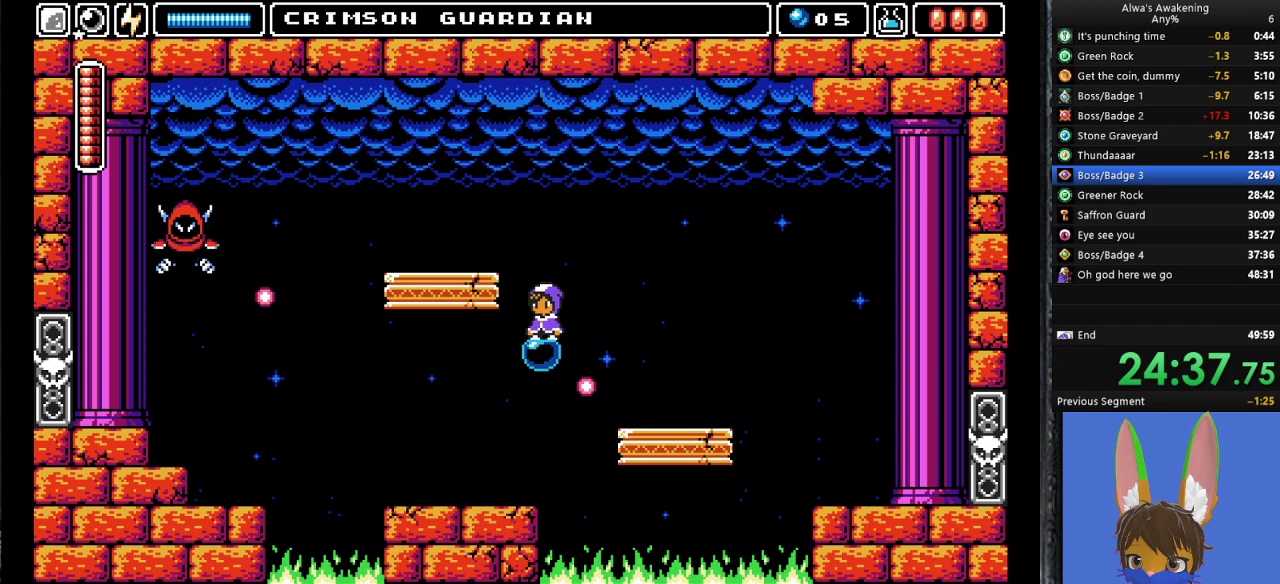
{"buttons": [], "left_stick": "center", "events": []}
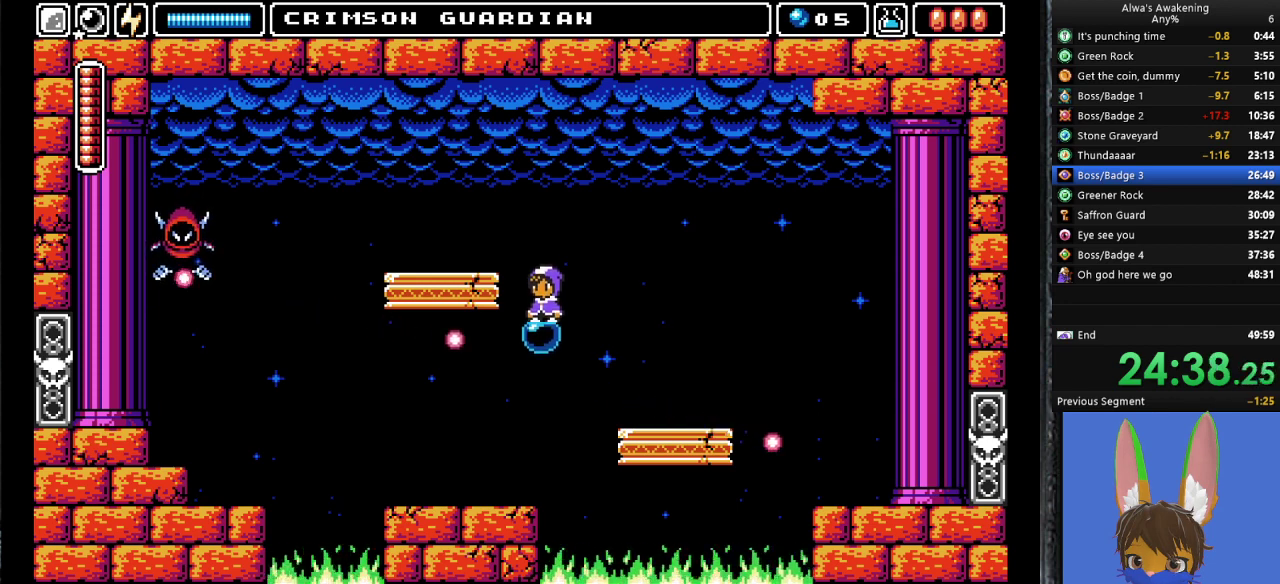
{"buttons": ["DPAD_UP"], "left_stick": "center", "events": [[33, "DPAD_UP", "down"]]}
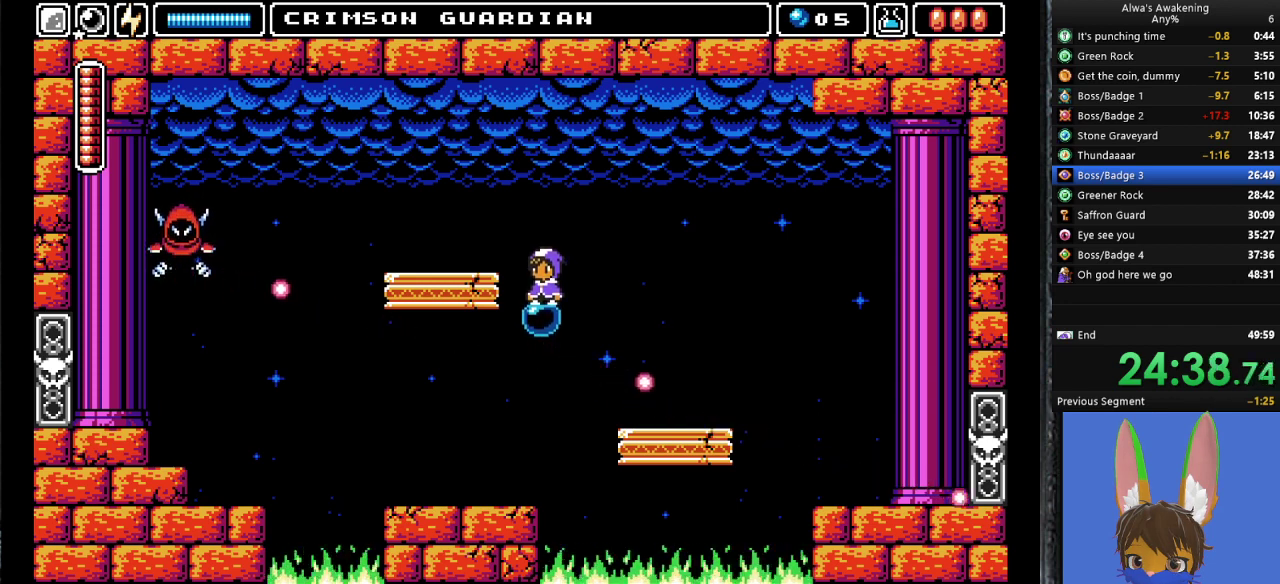
{"buttons": [], "left_stick": "center", "events": [[167, "SQUARE", "down"], [300, "SQUARE", "up"], [333, "DPAD_UP", "up"]]}